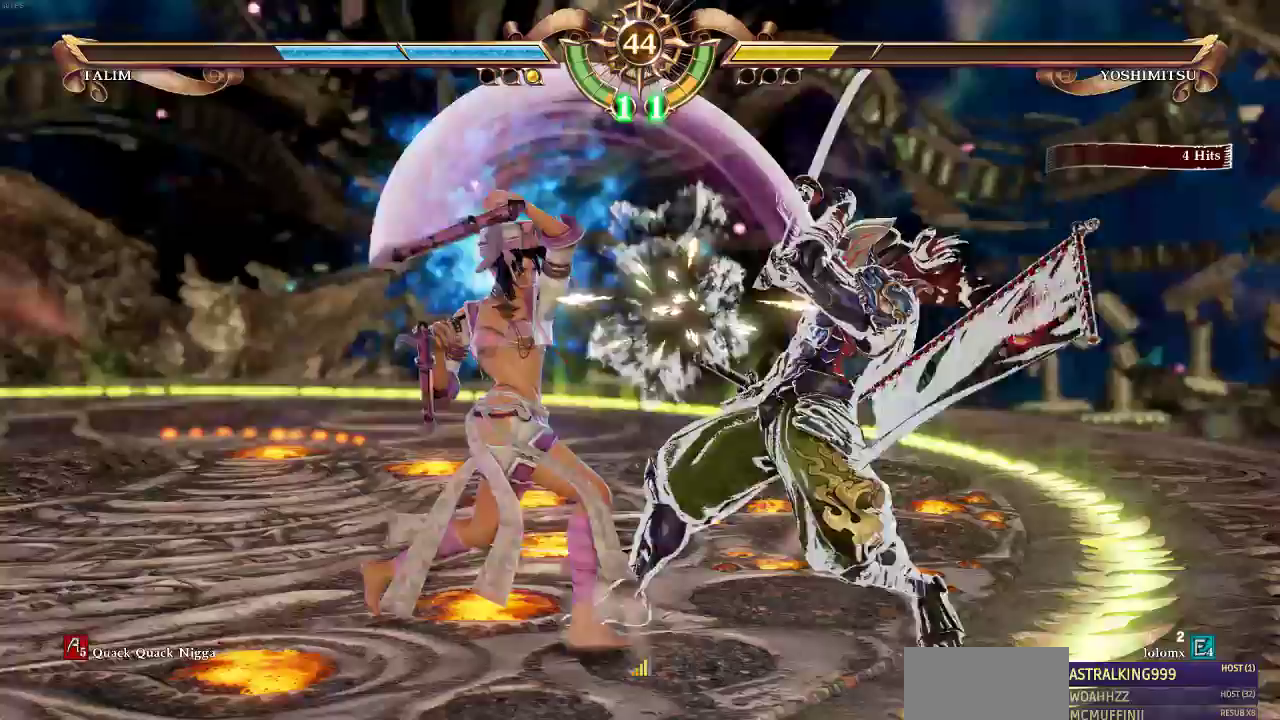
Gameplay with a controller (arcade stick); each line is a JSON object with the inputs held at the frame after it. "events" lists button and stick changes between this image and that frame as [ms after this image, input, new state], when the widget could be followed in between. Not read: DPAD_DOWN DPAD_LEFT DPAD_RIGHT DPAD_UP L3 R1 R3 SELECT.
{"buttons": ["TRIANGLE"]}
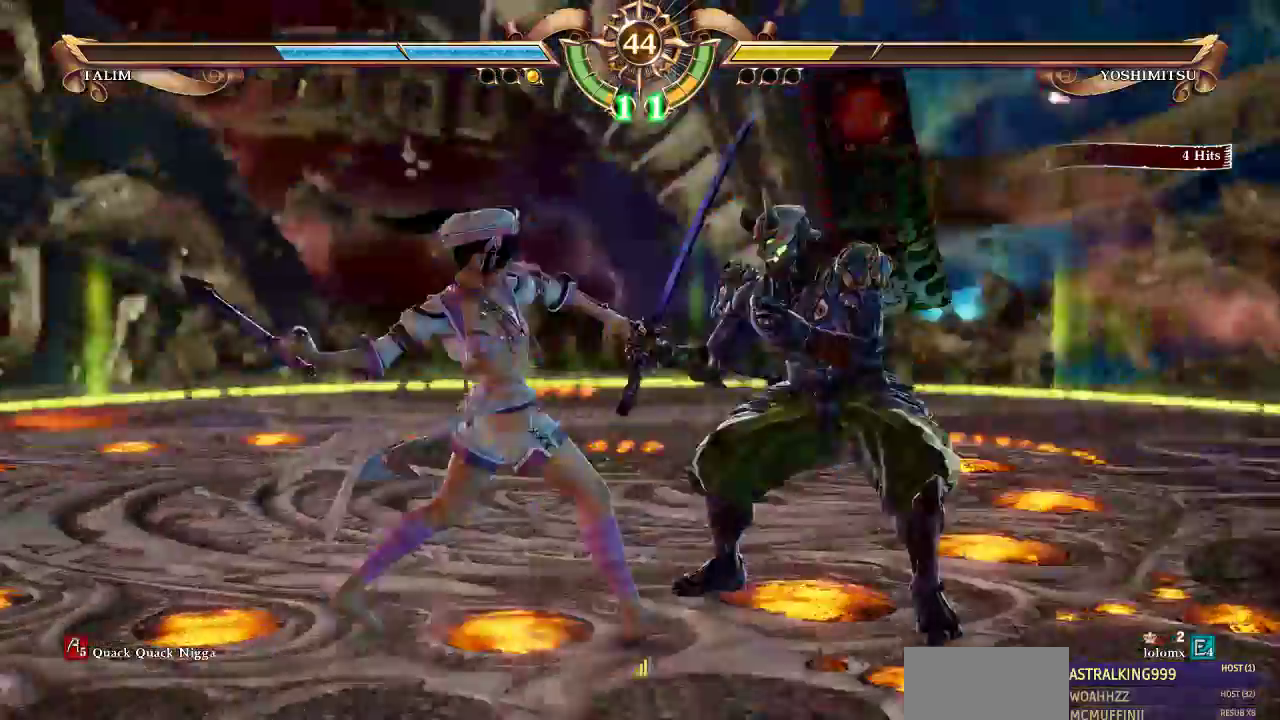
{"buttons": [], "events": [[483, "TRIANGLE", "up"]]}
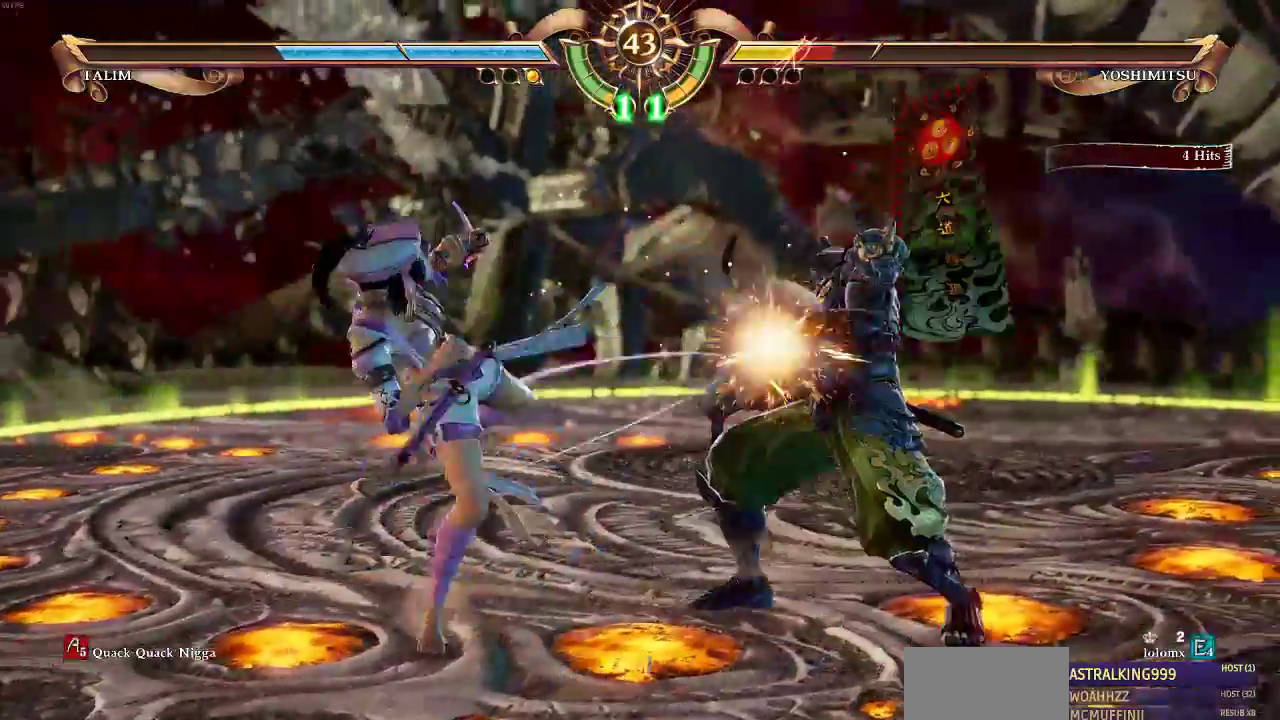
{"buttons": [], "events": [[183, "SQUARE", "down"], [300, "SQUARE", "up"]]}
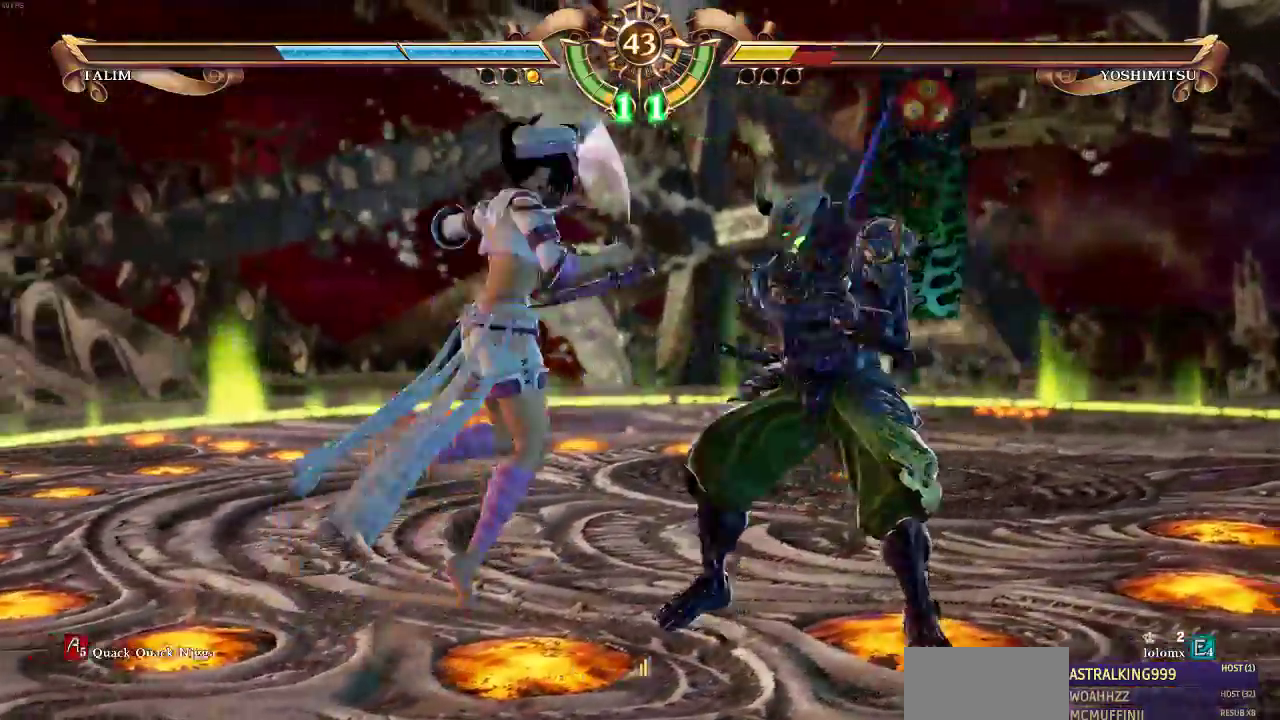
{"buttons": [], "events": [[367, "TRIANGLE", "down"], [467, "TRIANGLE", "up"]]}
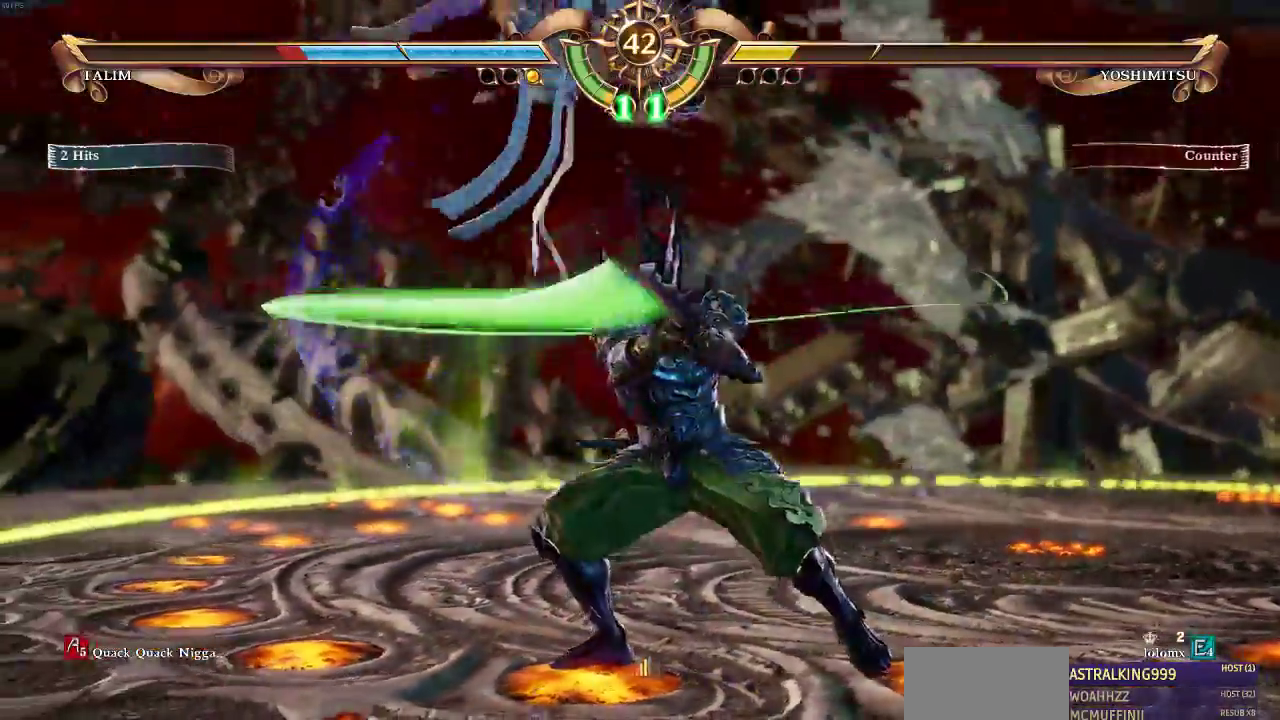
{"buttons": [], "events": []}
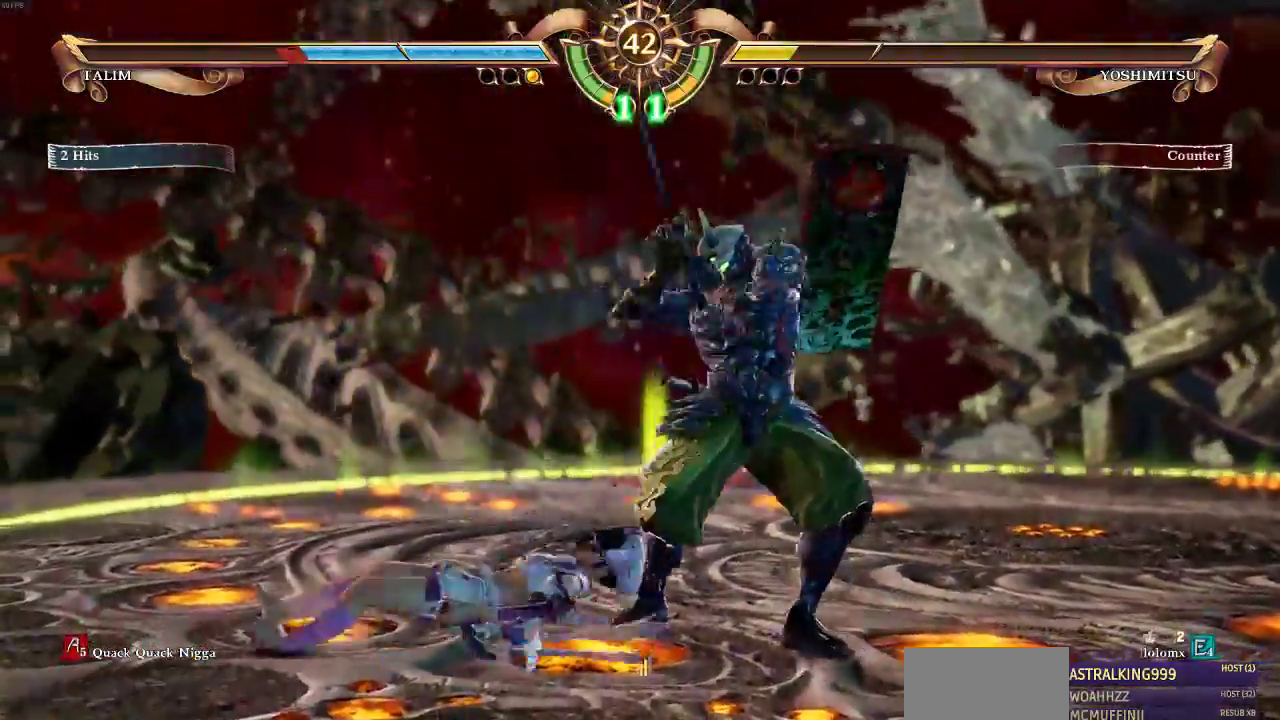
{"buttons": ["SQUARE"], "events": [[383, "SQUARE", "down"]]}
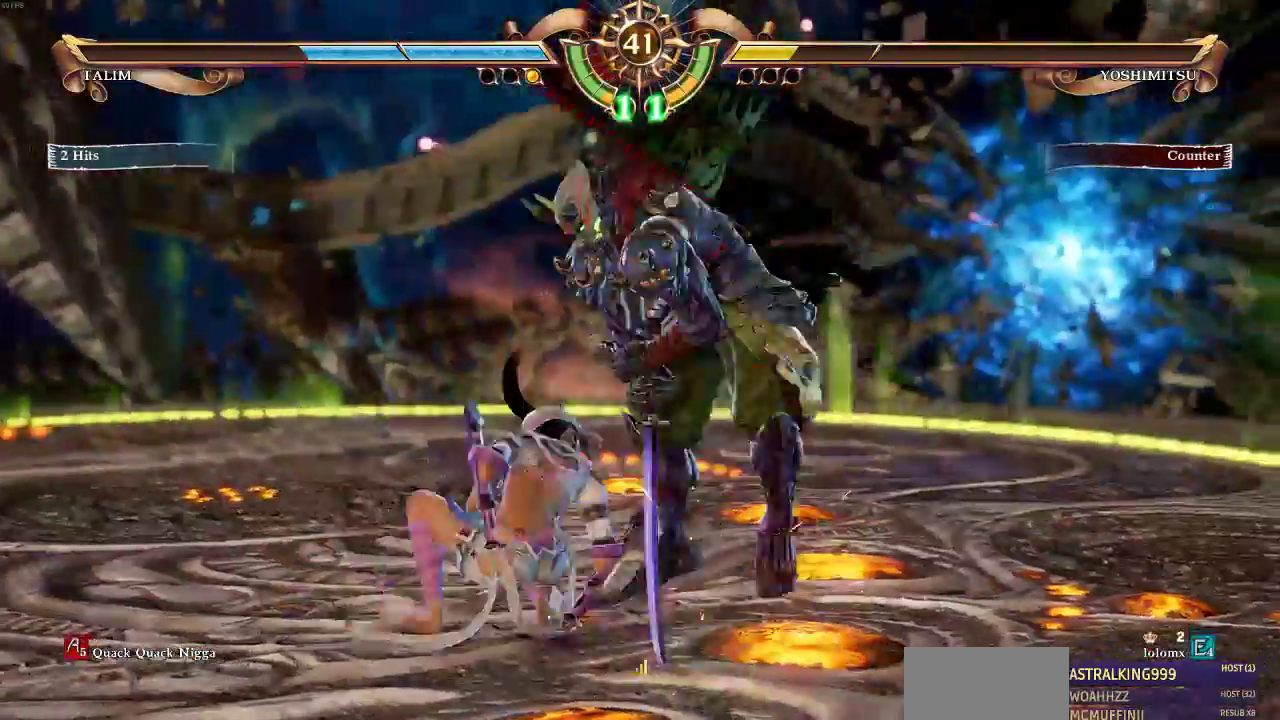
{"buttons": [], "events": [[17, "SQUARE", "up"]]}
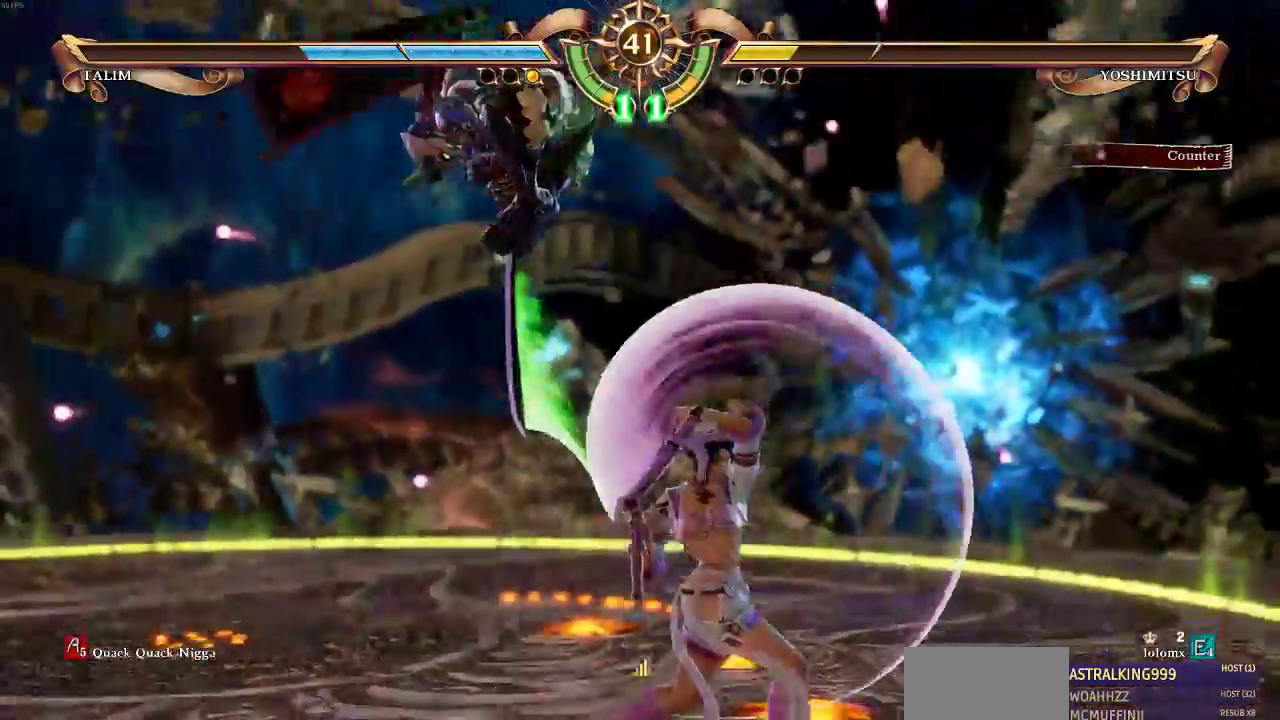
{"buttons": [], "events": [[350, "CROSS", "down"], [350, "SQUARE", "down"], [483, "CROSS", "up"], [483, "SQUARE", "up"]]}
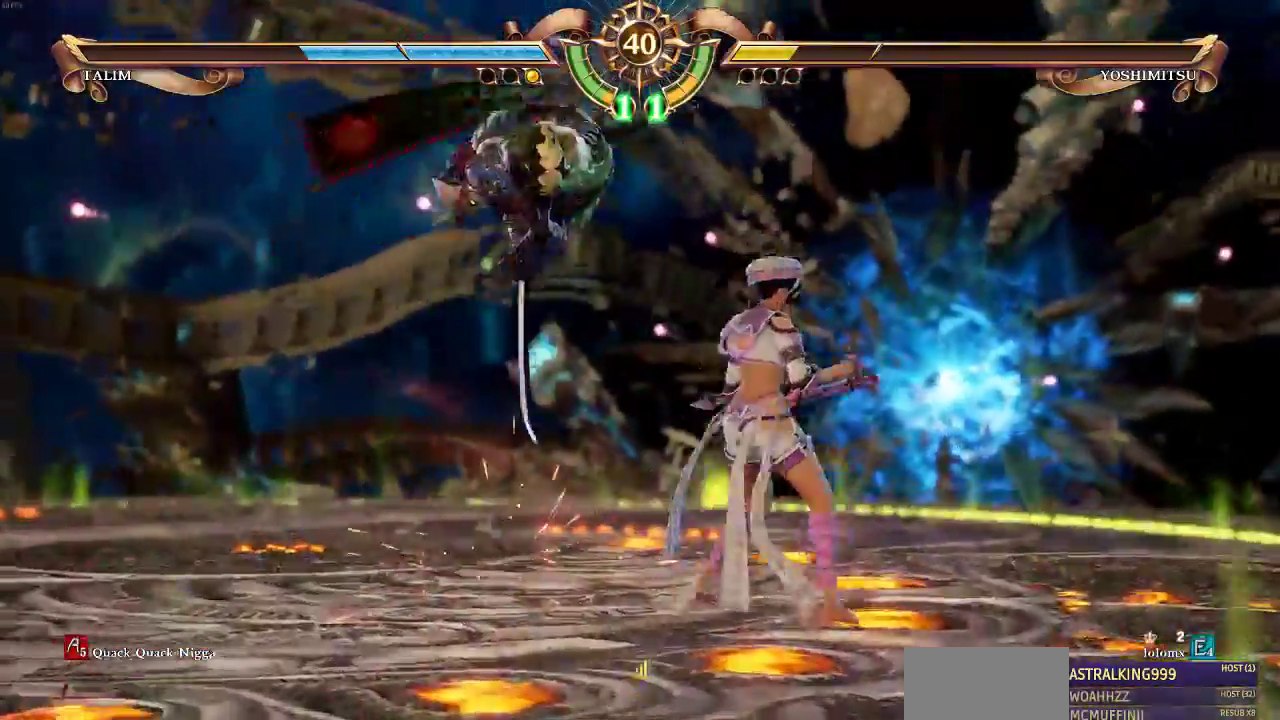
{"buttons": [], "events": []}
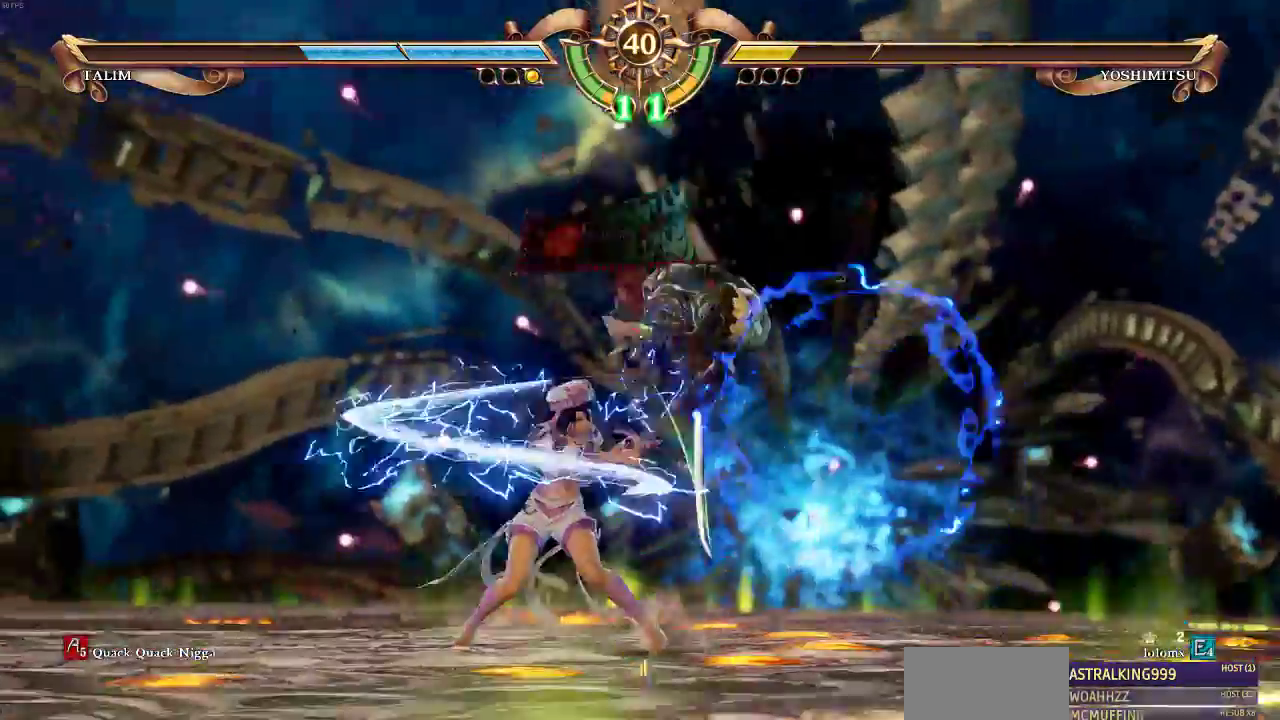
{"buttons": [], "events": []}
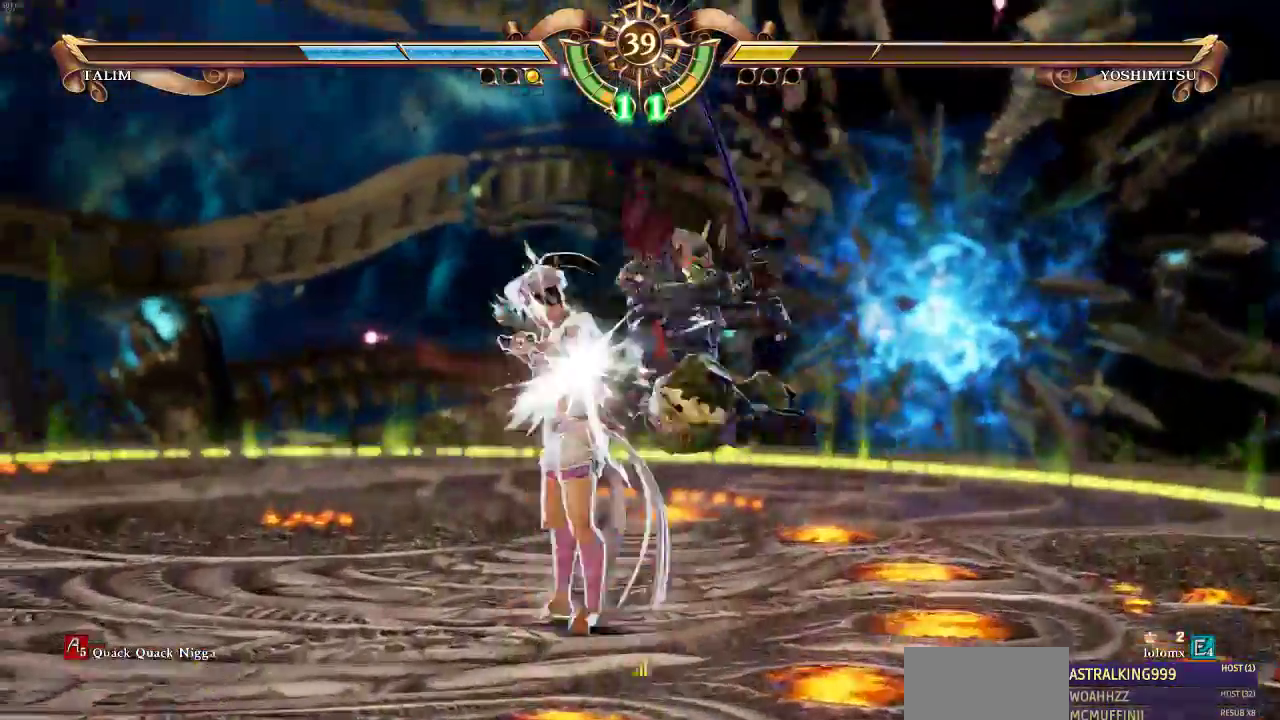
{"buttons": [], "events": []}
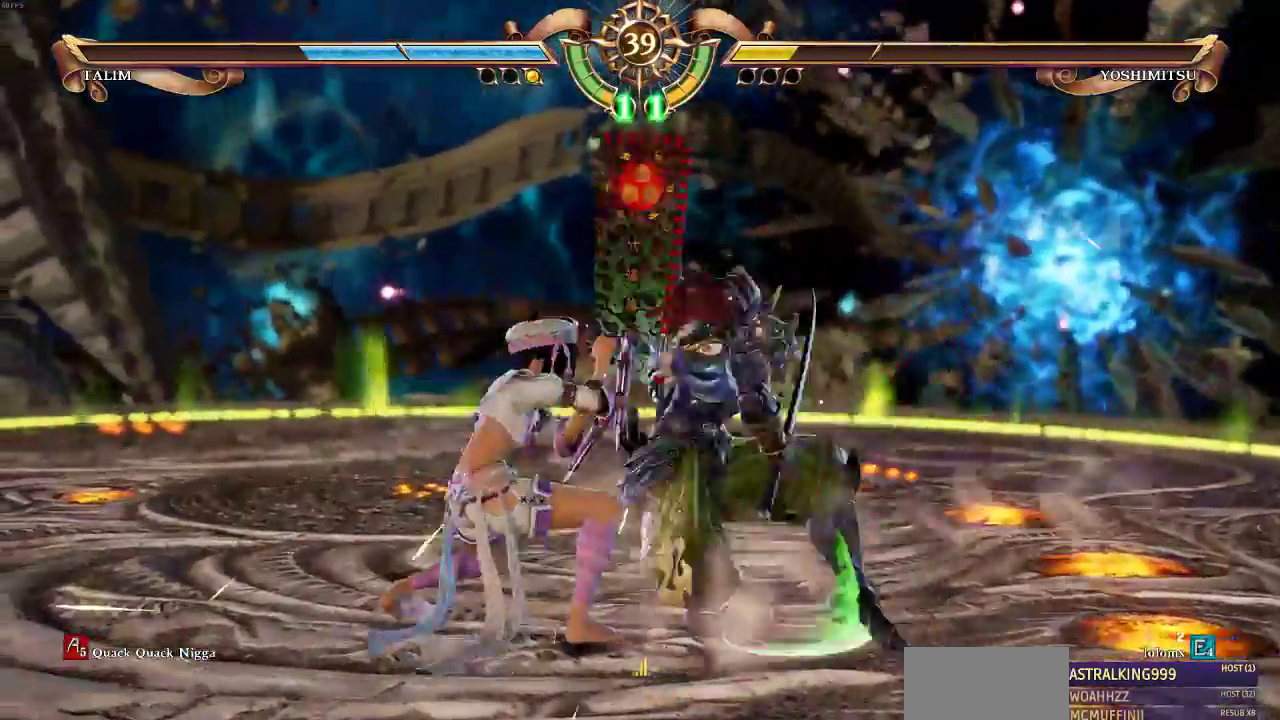
{"buttons": [], "events": []}
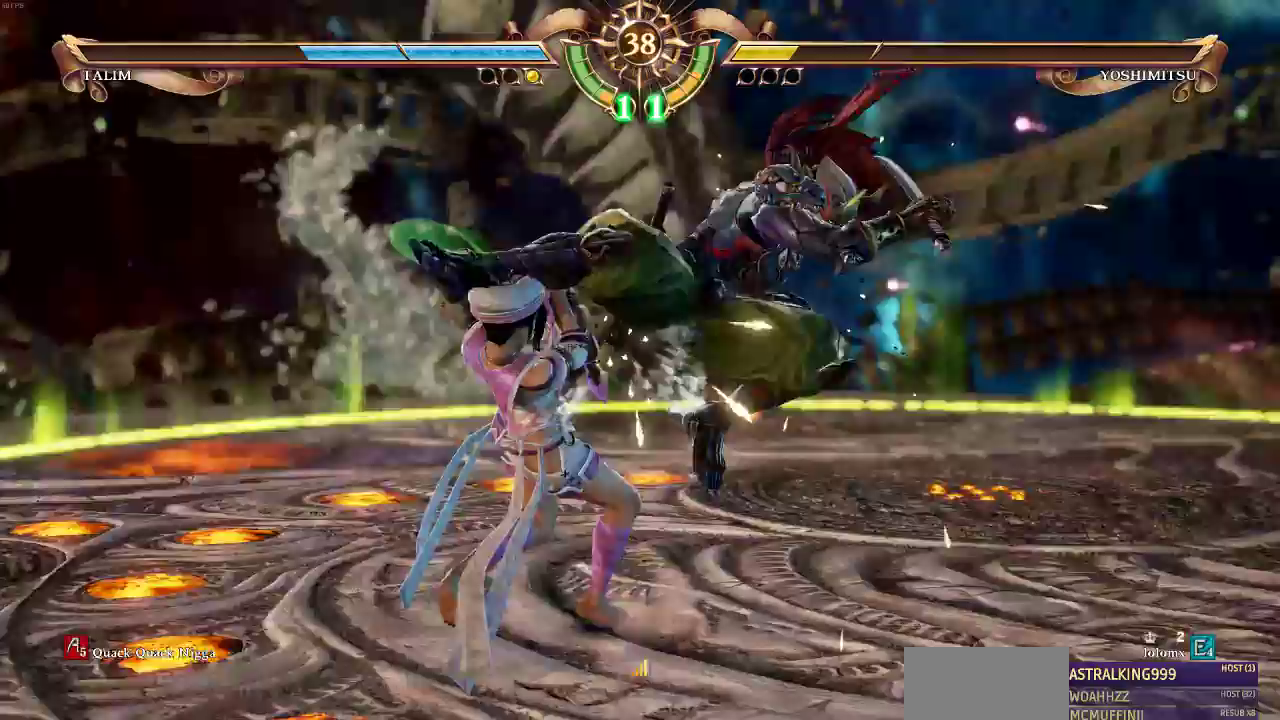
{"buttons": [], "events": [[150, "SQUARE", "down"], [267, "SQUARE", "up"]]}